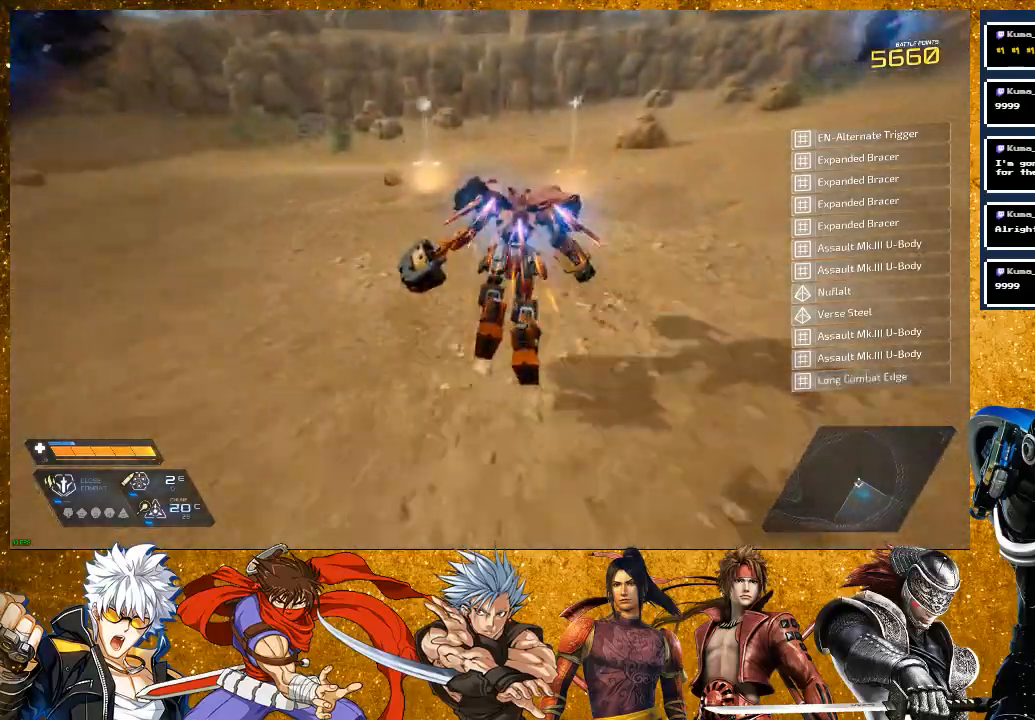
Gameplay with a controller (PlayStation layout); each line is a JSON object with the inputs held at the frame after it. "events" lists button and stick changes between this image and that frame as [ms after this image, input, new state], when the widget could be followed in between.
{"buttons": [], "left_stick": "up-left", "right_stick": "left", "events": [[283, "R2", "up"], [333, "left_stick", "up-left"], [350, "right_stick", "left"]]}
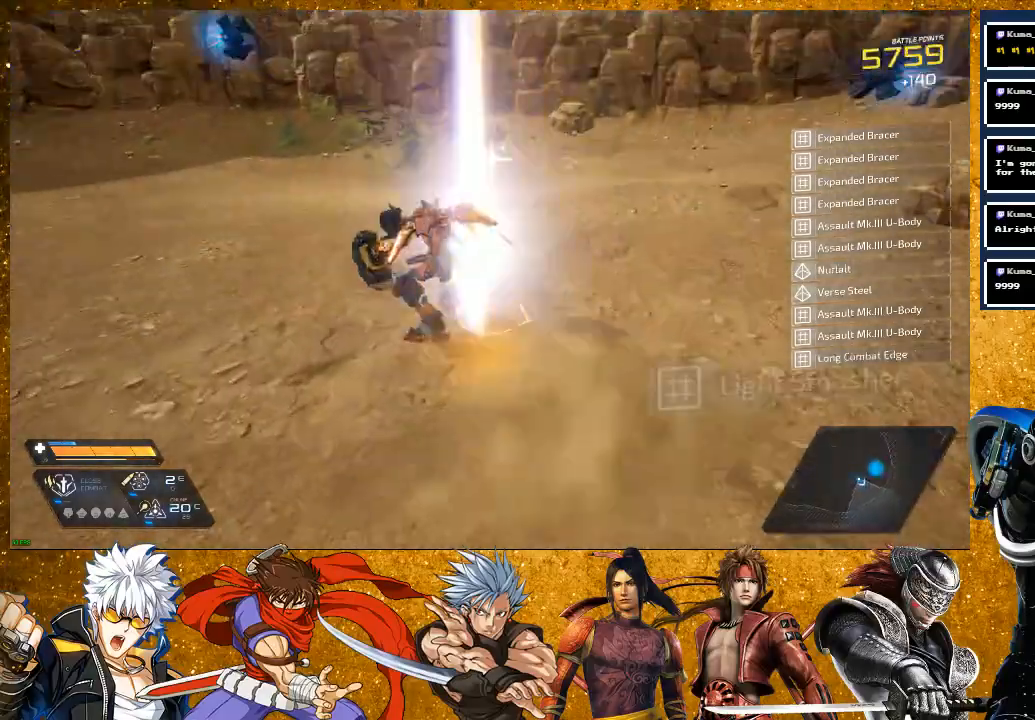
{"buttons": [], "left_stick": "up-left", "right_stick": "left", "events": [[150, "left_stick", "center"], [500, "left_stick", "up-left"]]}
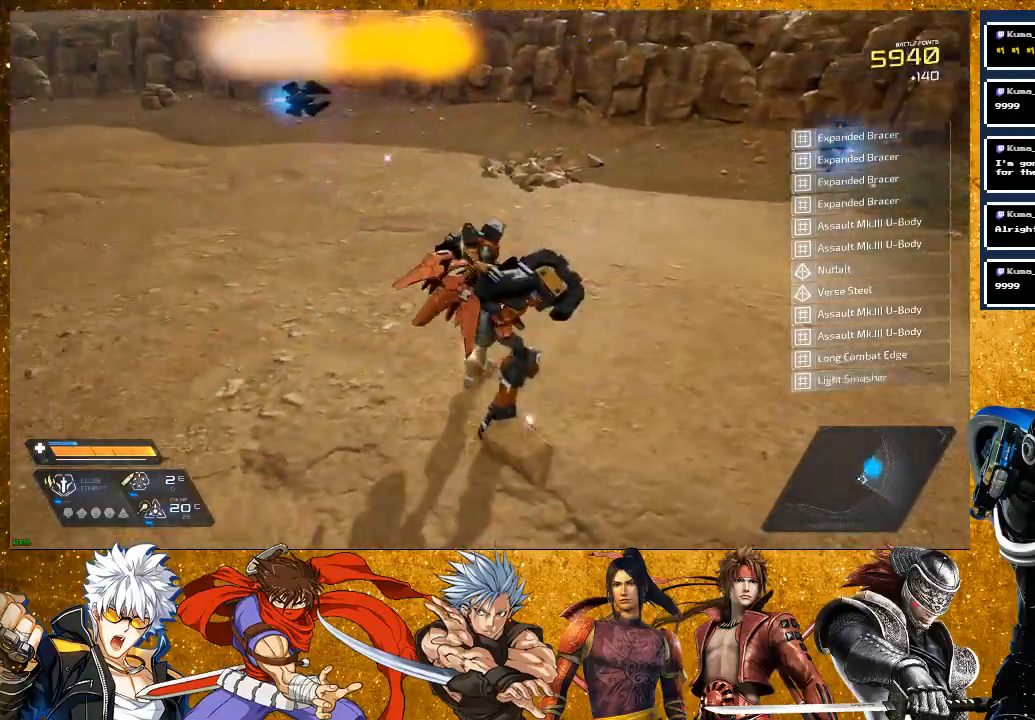
{"buttons": [], "left_stick": "center", "right_stick": "center", "events": [[50, "right_stick", "center"], [300, "left_stick", "center"]]}
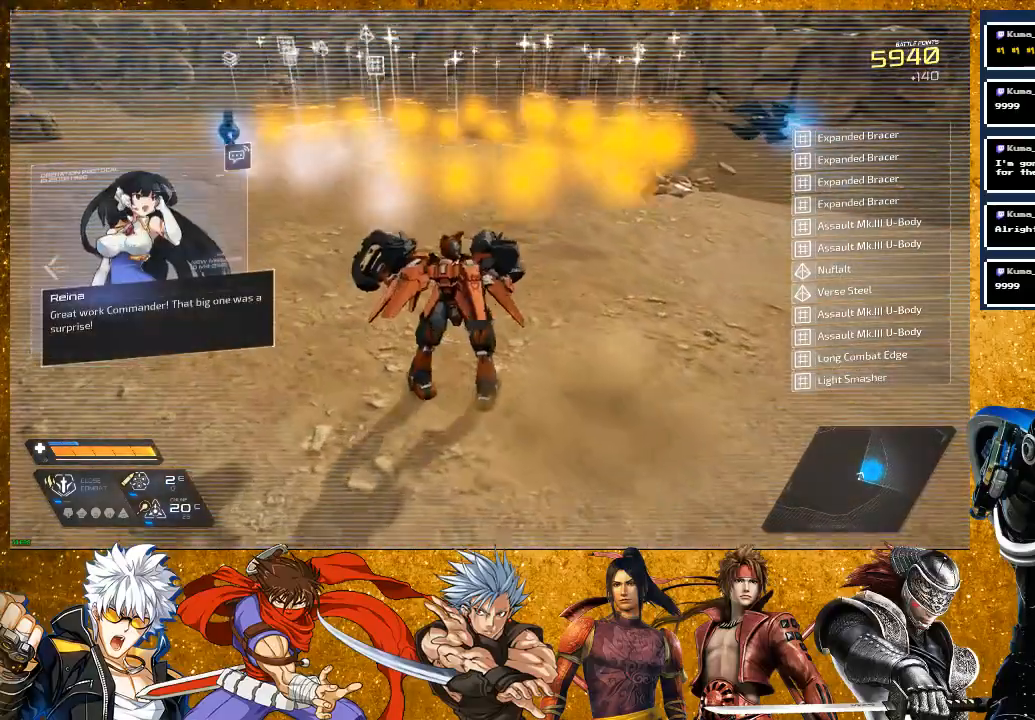
{"buttons": [], "left_stick": "up", "right_stick": "center", "events": [[83, "left_stick", "up"]]}
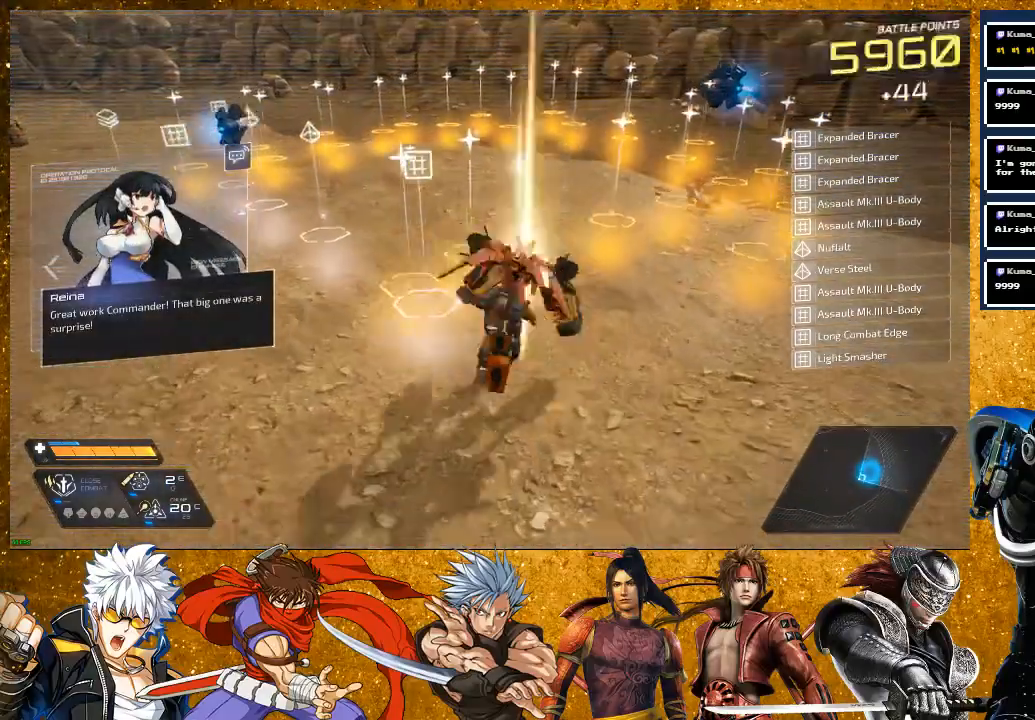
{"buttons": [], "left_stick": "up-right", "right_stick": "center", "events": [[33, "left_stick", "up-right"]]}
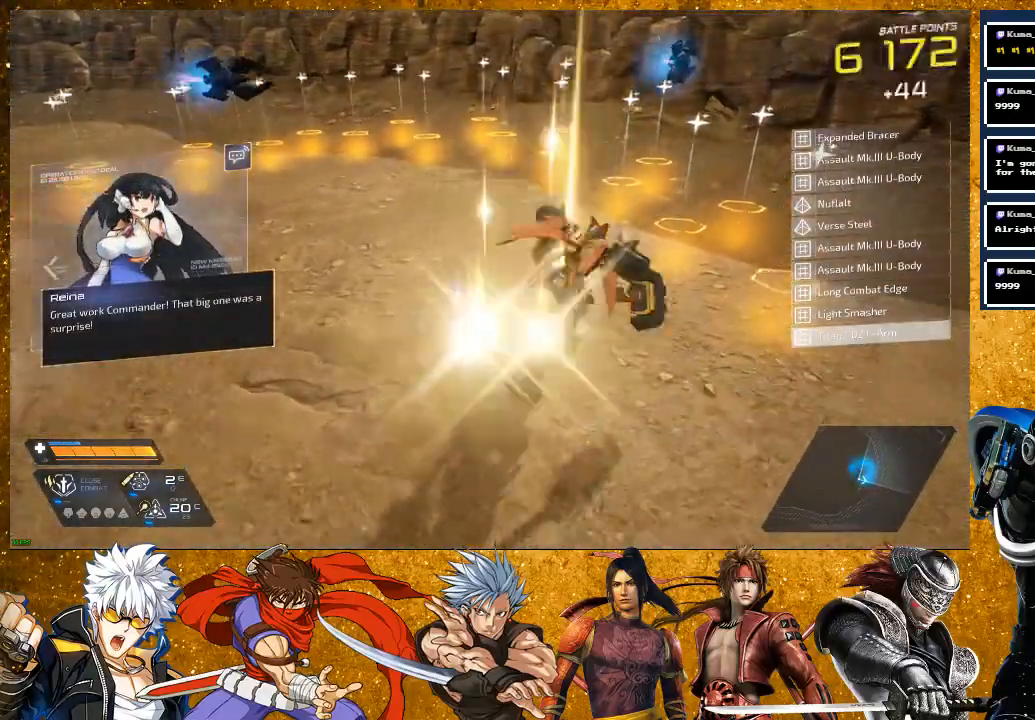
{"buttons": [], "left_stick": "up", "right_stick": "center", "events": [[217, "left_stick", "up"]]}
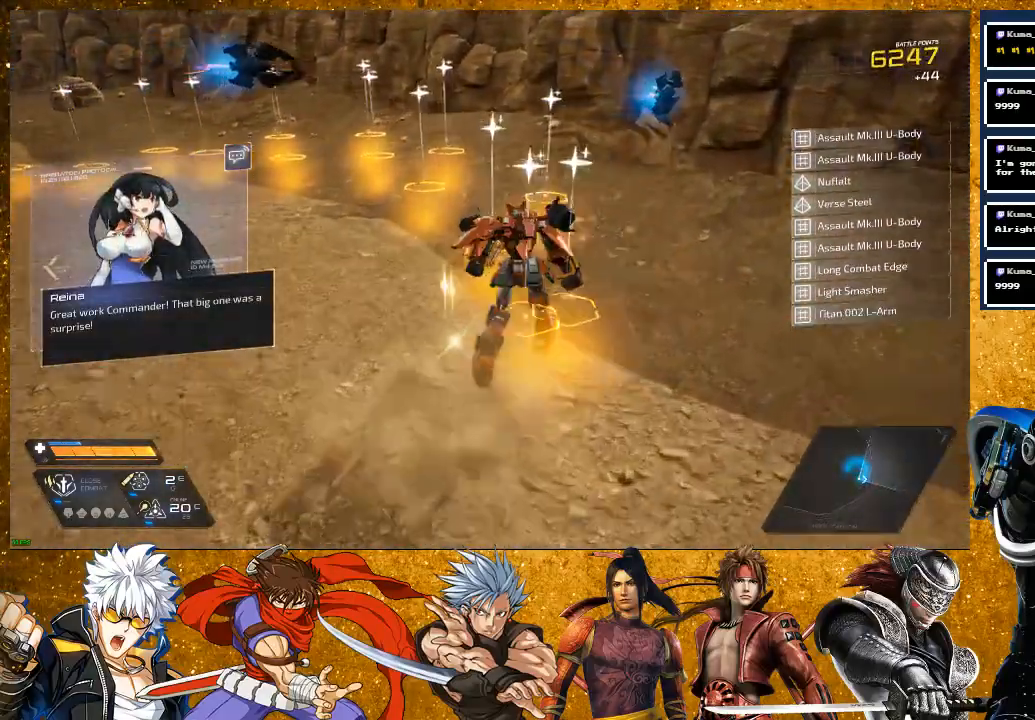
{"buttons": [], "left_stick": "up-left", "right_stick": "center", "events": [[300, "left_stick", "up-left"]]}
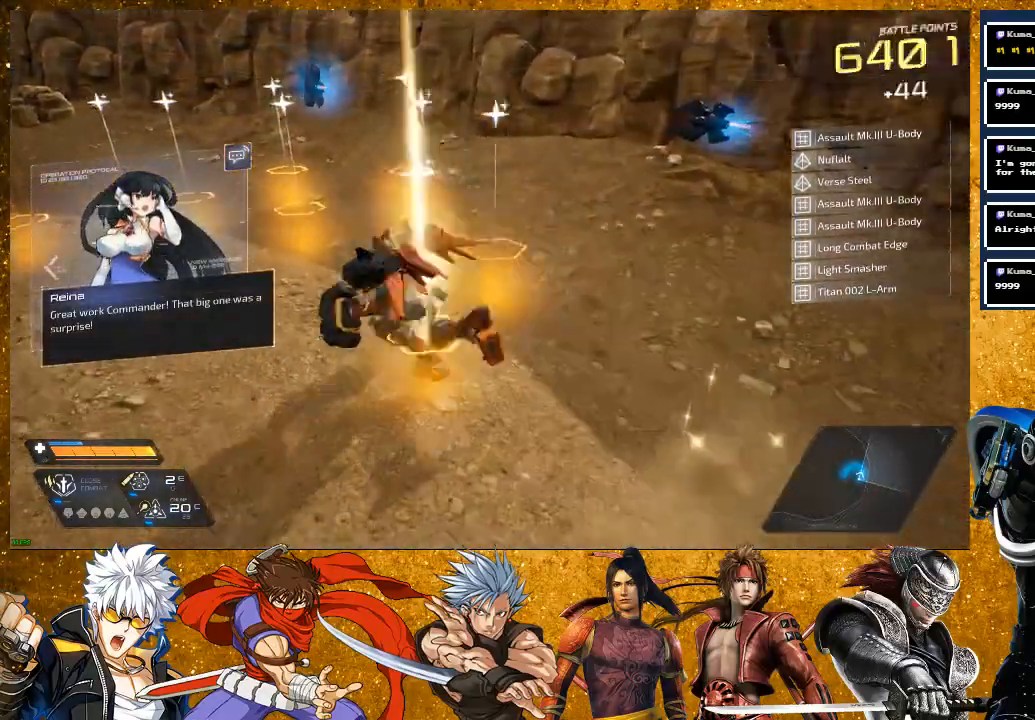
{"buttons": [], "left_stick": "left", "right_stick": "center", "events": [[333, "left_stick", "left"]]}
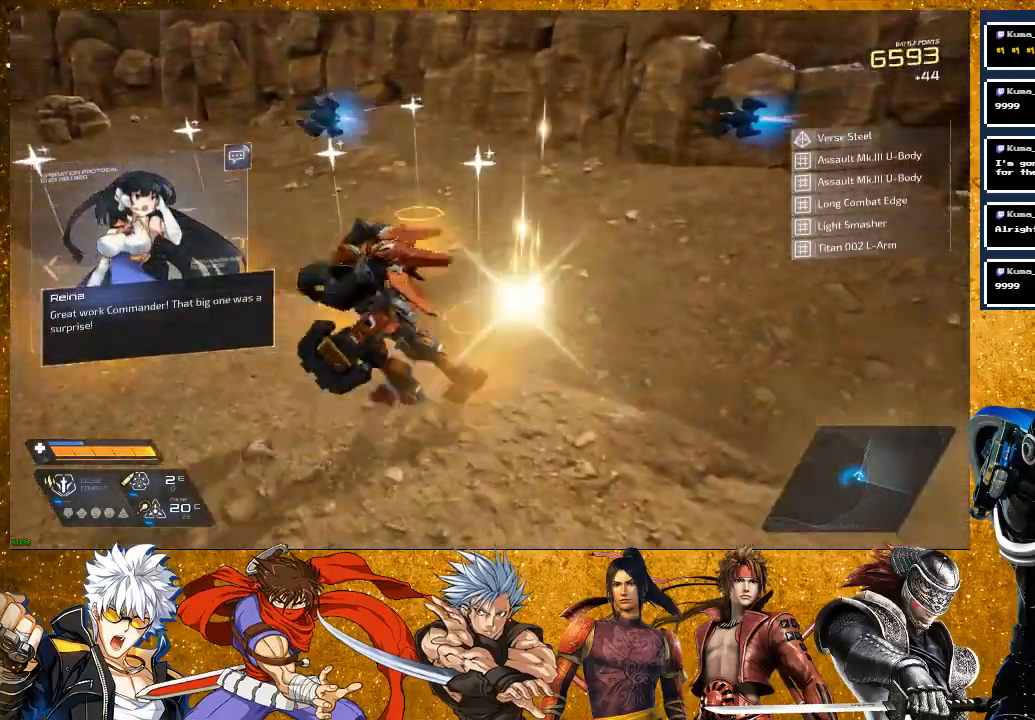
{"buttons": [], "left_stick": "up", "right_stick": "center", "events": [[400, "left_stick", "up"]]}
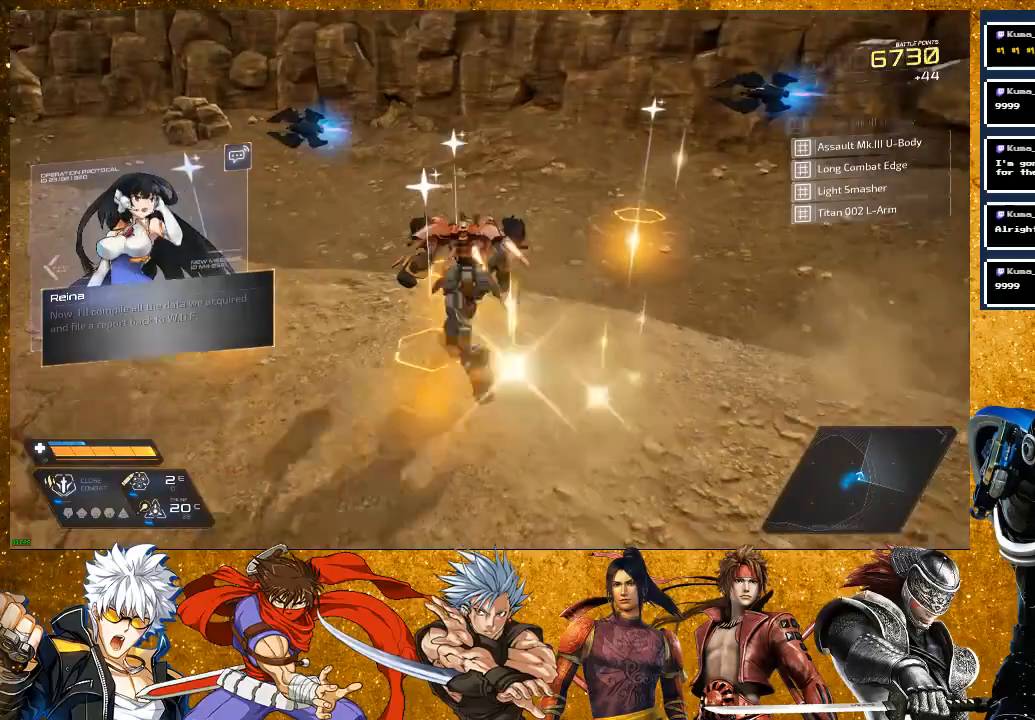
{"buttons": [], "left_stick": "down-left", "right_stick": "center", "events": [[67, "left_stick", "up-right"], [133, "right_stick", "up-left"], [267, "left_stick", "down-right"], [417, "left_stick", "down-left"], [450, "right_stick", "center"]]}
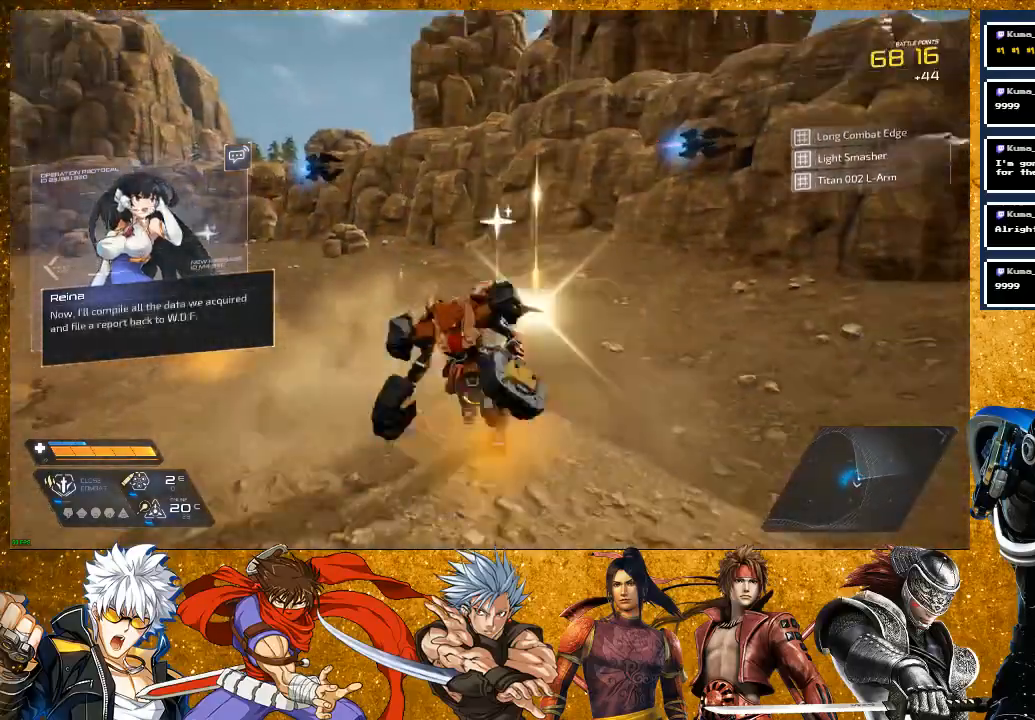
{"buttons": [], "left_stick": "up-left", "right_stick": "left", "events": [[200, "left_stick", "left"], [200, "right_stick", "down-left"], [417, "left_stick", "up-left"], [500, "right_stick", "left"]]}
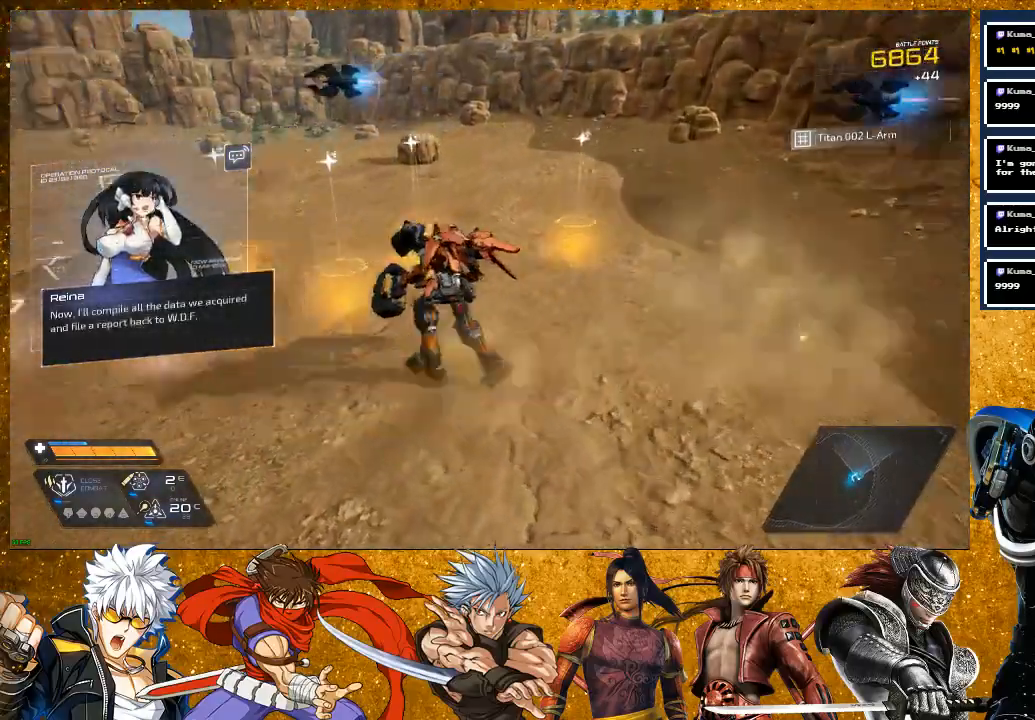
{"buttons": [], "left_stick": "down-left", "right_stick": "left", "events": [[17, "left_stick", "up"], [300, "left_stick", "right"], [433, "left_stick", "down"], [483, "left_stick", "down-left"]]}
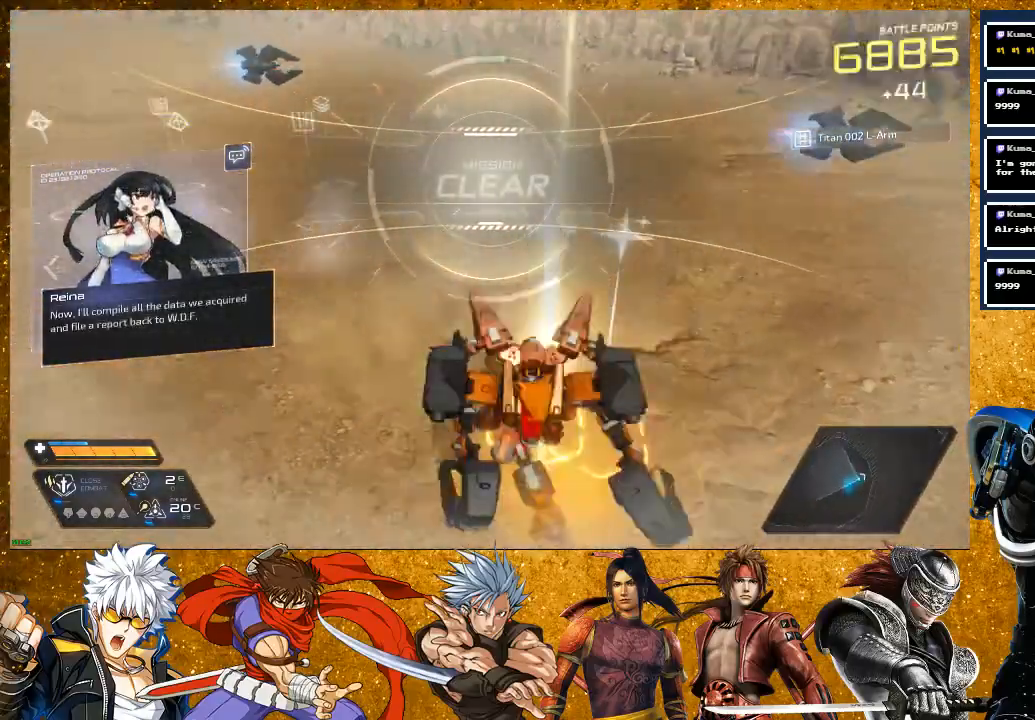
{"buttons": [], "left_stick": "up", "right_stick": "center", "events": [[17, "left_stick", "left"], [133, "left_stick", "up"], [200, "right_stick", "center"]]}
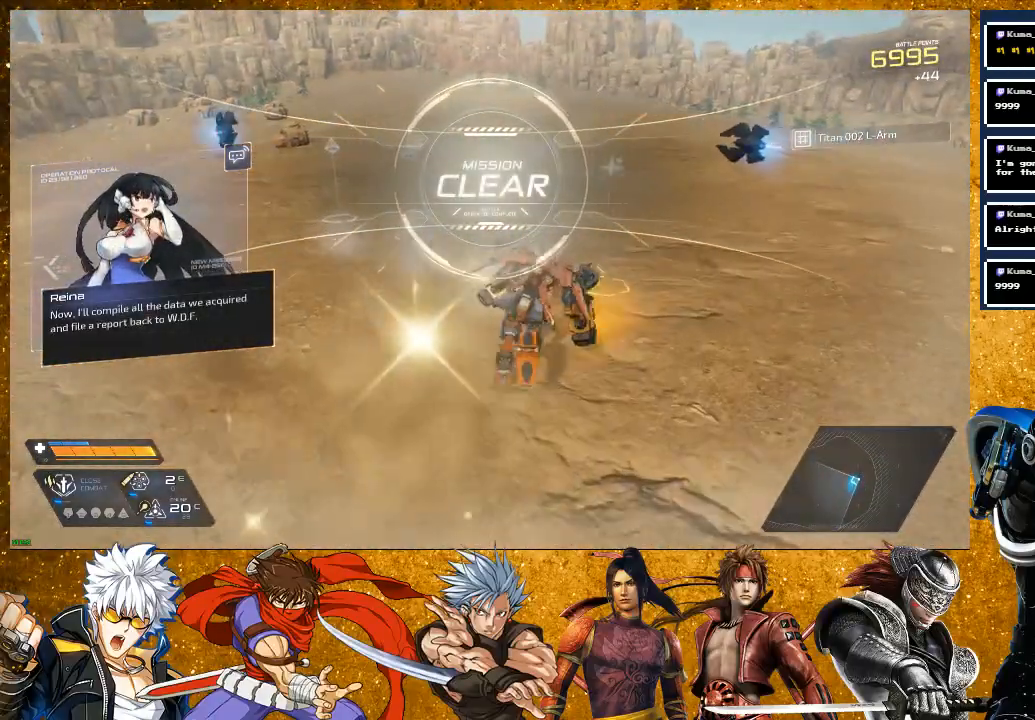
{"buttons": [], "left_stick": "up", "right_stick": "center", "events": [[50, "right_stick", "left"], [233, "right_stick", "center"]]}
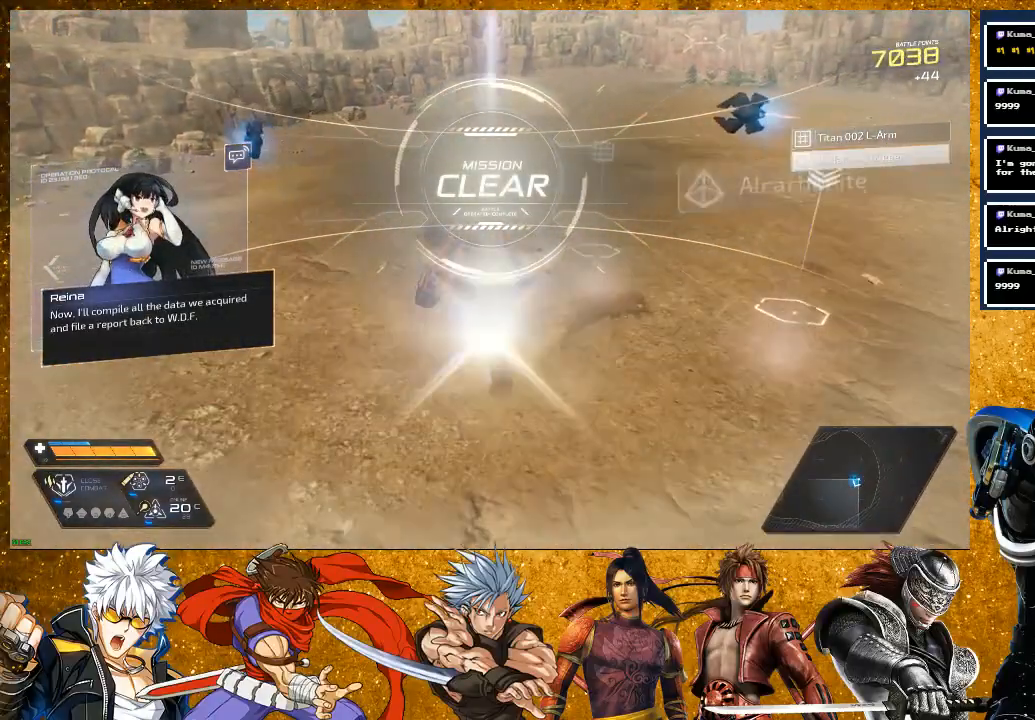
{"buttons": [], "left_stick": "down-right", "right_stick": "right", "events": [[200, "right_stick", "right"], [433, "left_stick", "down-right"]]}
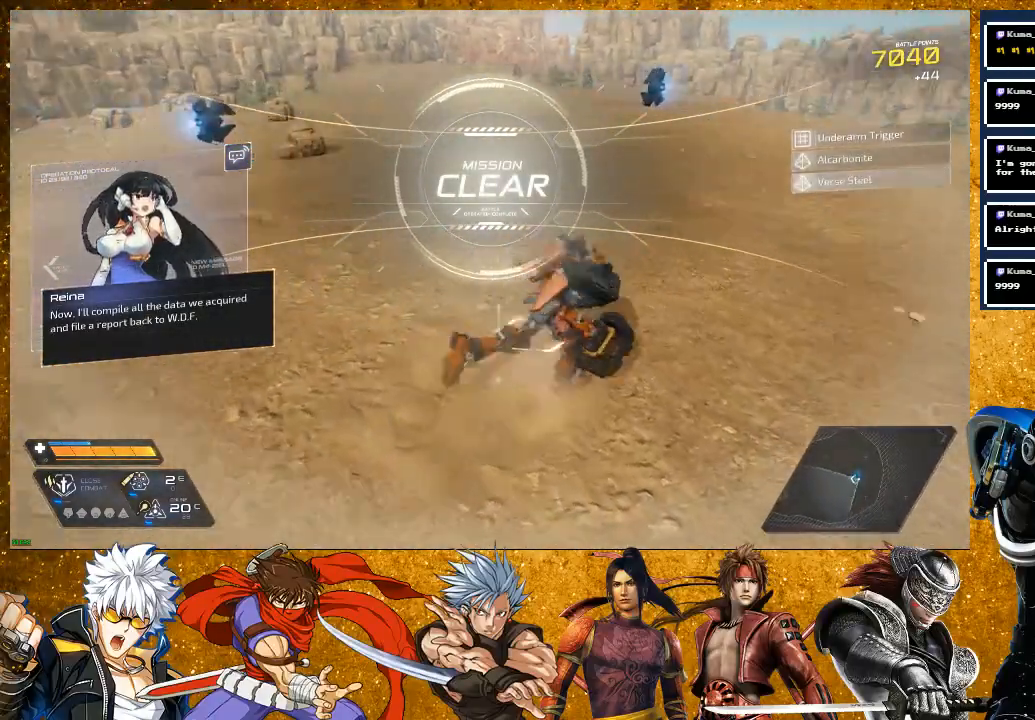
{"buttons": [], "left_stick": "center", "right_stick": "left", "events": [[150, "left_stick", "right"], [233, "right_stick", "center"], [333, "right_stick", "left"], [483, "left_stick", "center"]]}
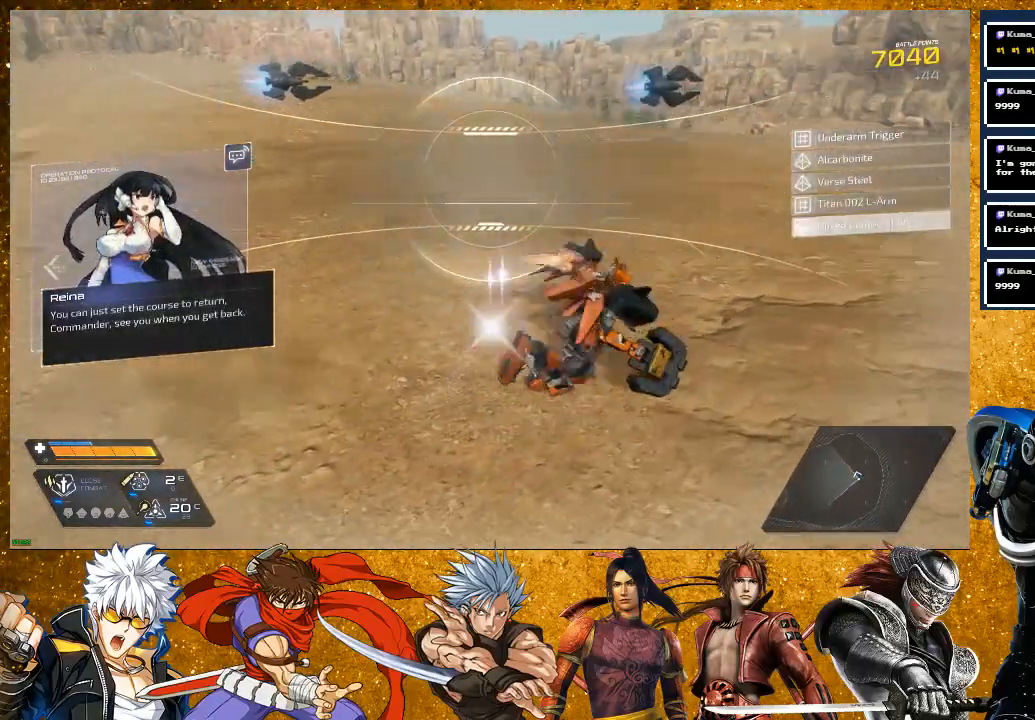
{"buttons": [], "left_stick": "center", "right_stick": "center", "events": [[33, "left_stick", "left"], [267, "left_stick", "center"], [400, "right_stick", "center"]]}
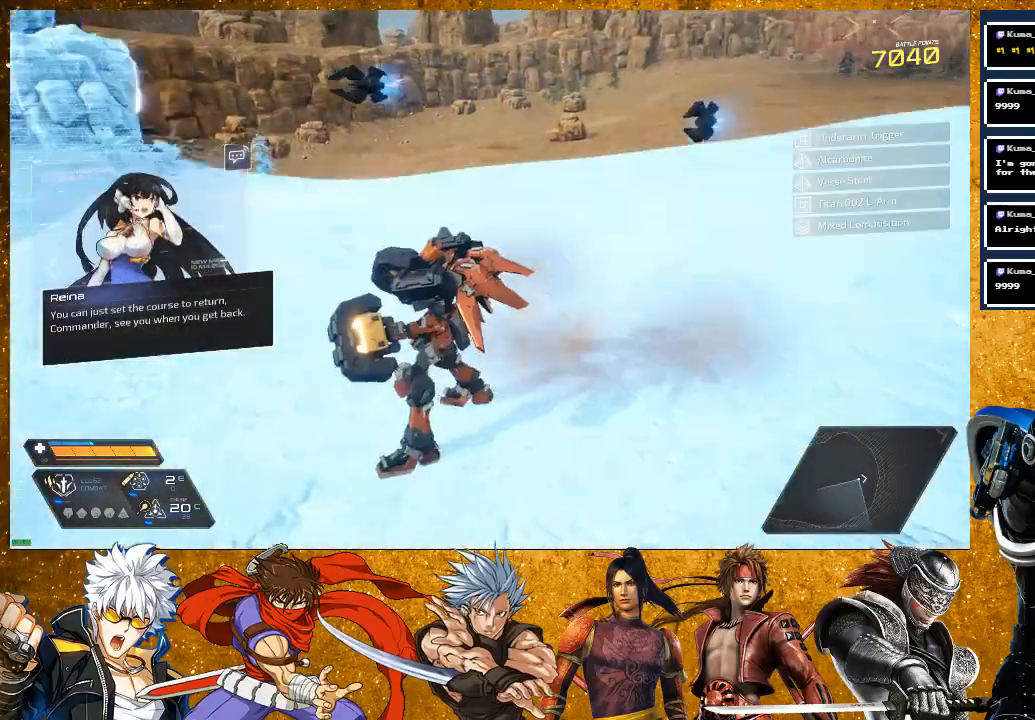
{"buttons": [], "left_stick": "center", "right_stick": "center", "events": []}
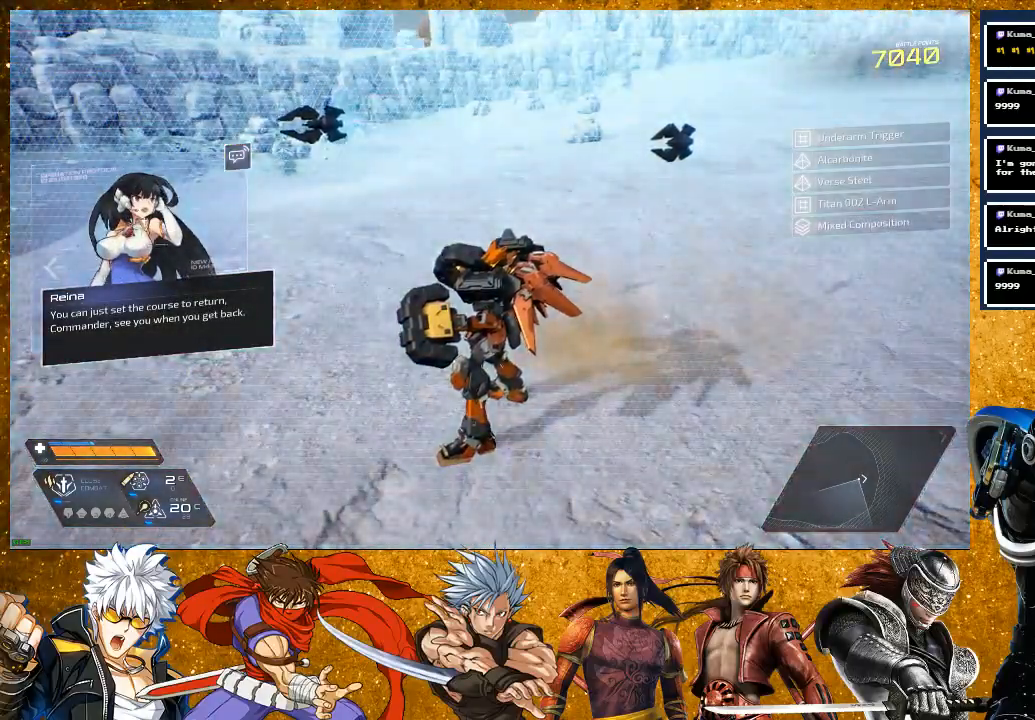
{"buttons": [], "left_stick": "center", "right_stick": "center", "events": []}
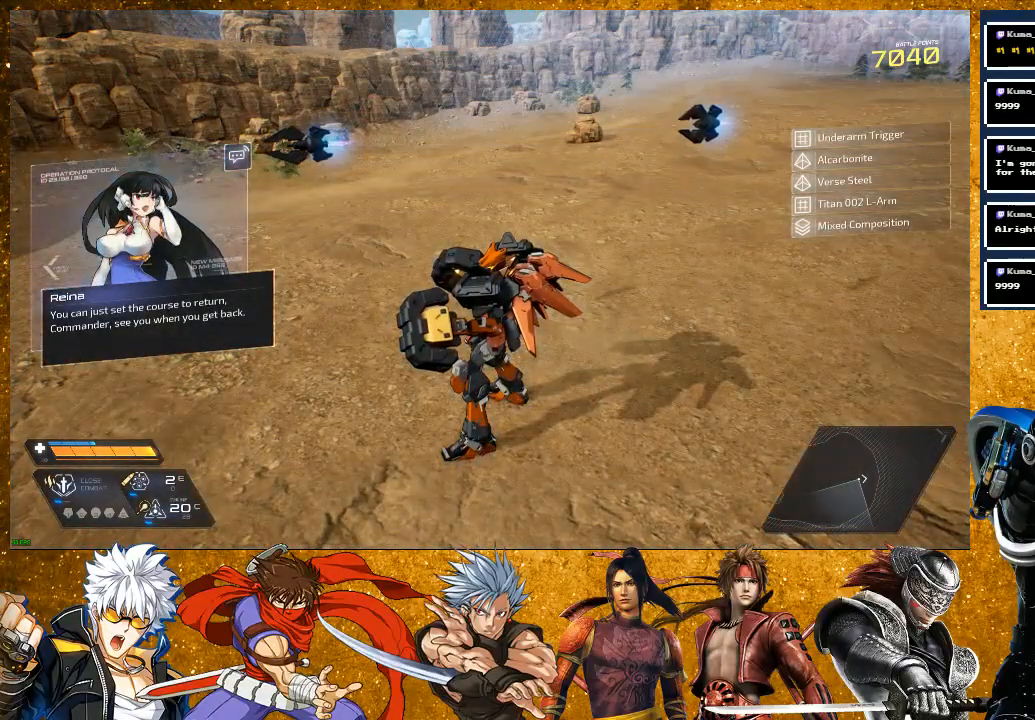
{"buttons": [], "left_stick": "center", "right_stick": "center", "events": []}
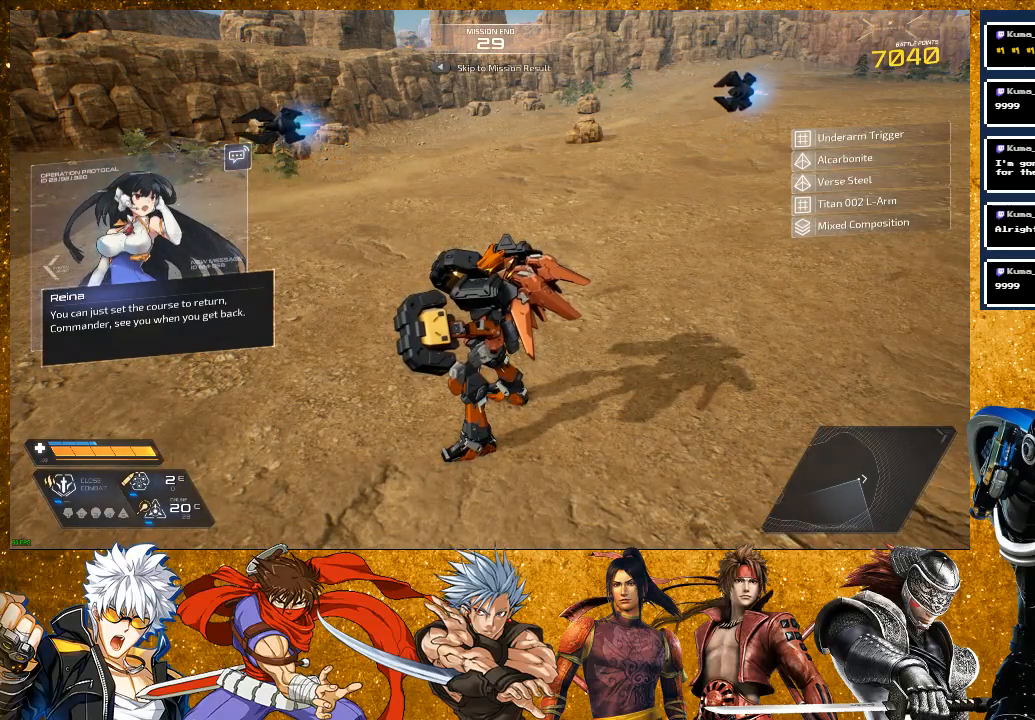
{"buttons": [], "left_stick": "center", "right_stick": "center", "events": [[183, "SELECT", "down"], [333, "SELECT", "up"]]}
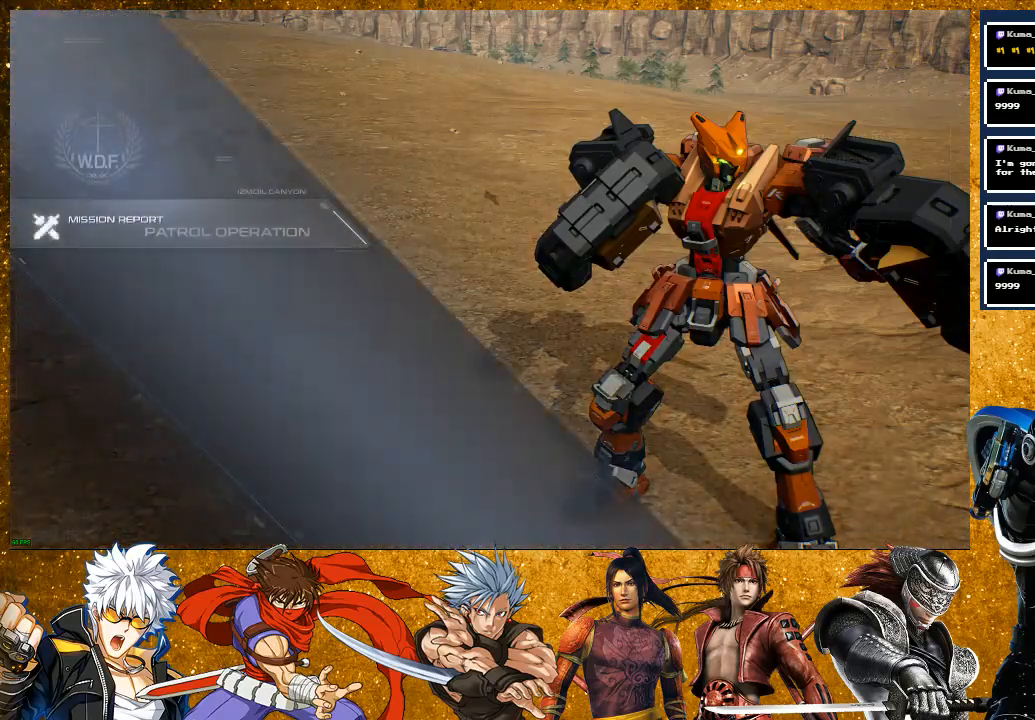
{"buttons": [], "left_stick": "center", "right_stick": "center", "events": []}
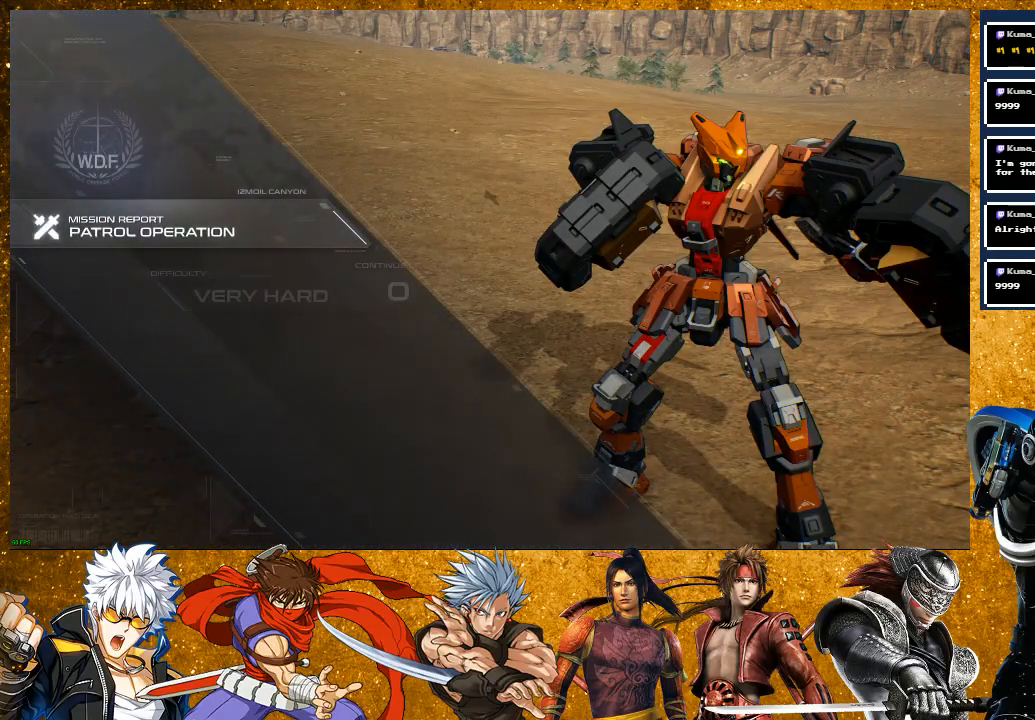
{"buttons": [], "left_stick": "center", "right_stick": "center", "events": []}
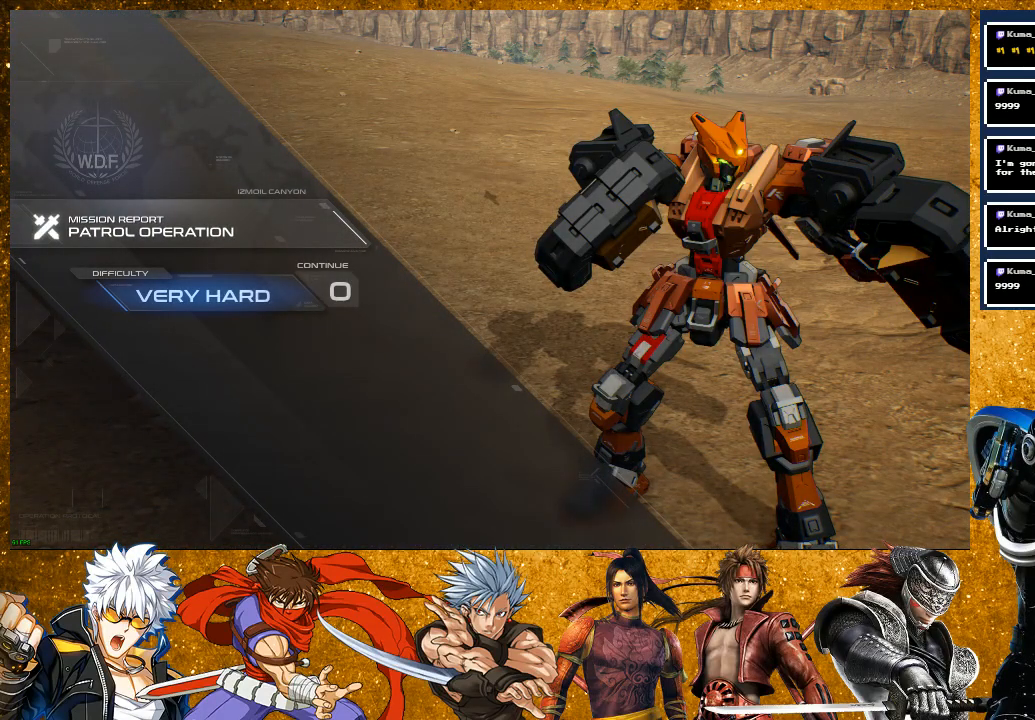
{"buttons": [], "left_stick": "center", "right_stick": "center", "events": []}
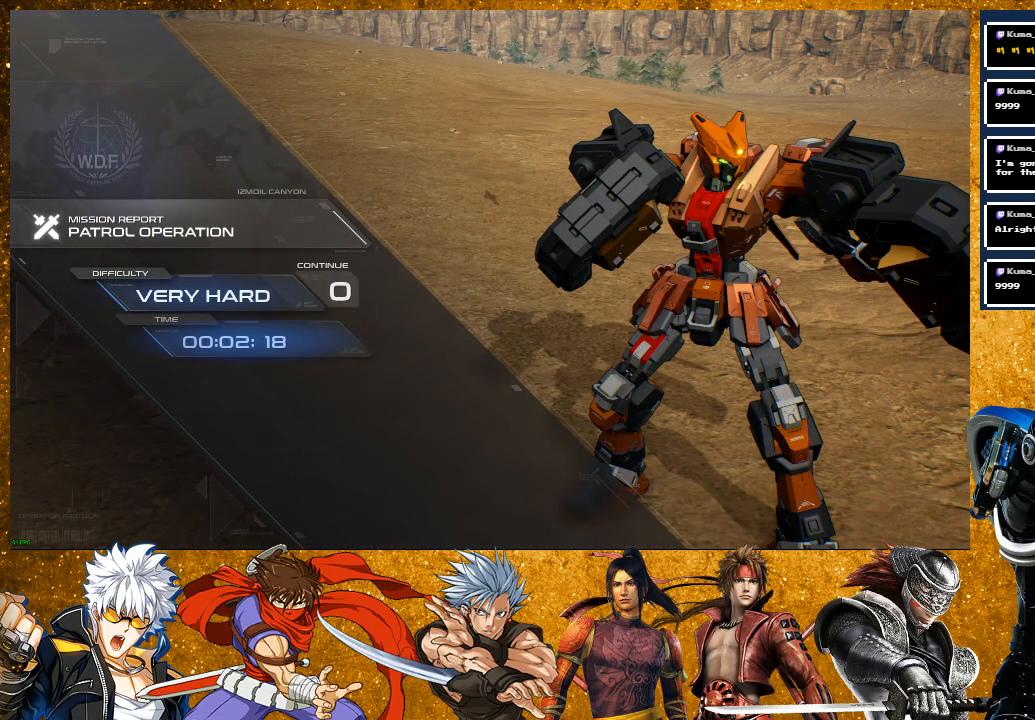
{"buttons": [], "left_stick": "center", "right_stick": "center", "events": []}
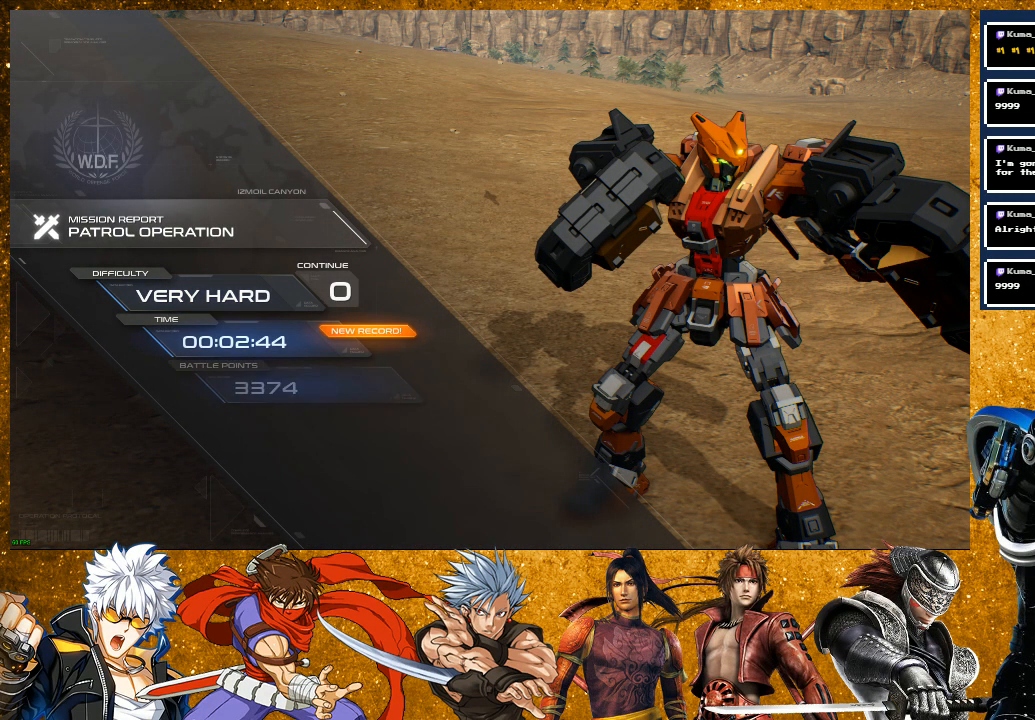
{"buttons": [], "left_stick": "center", "right_stick": "center", "events": []}
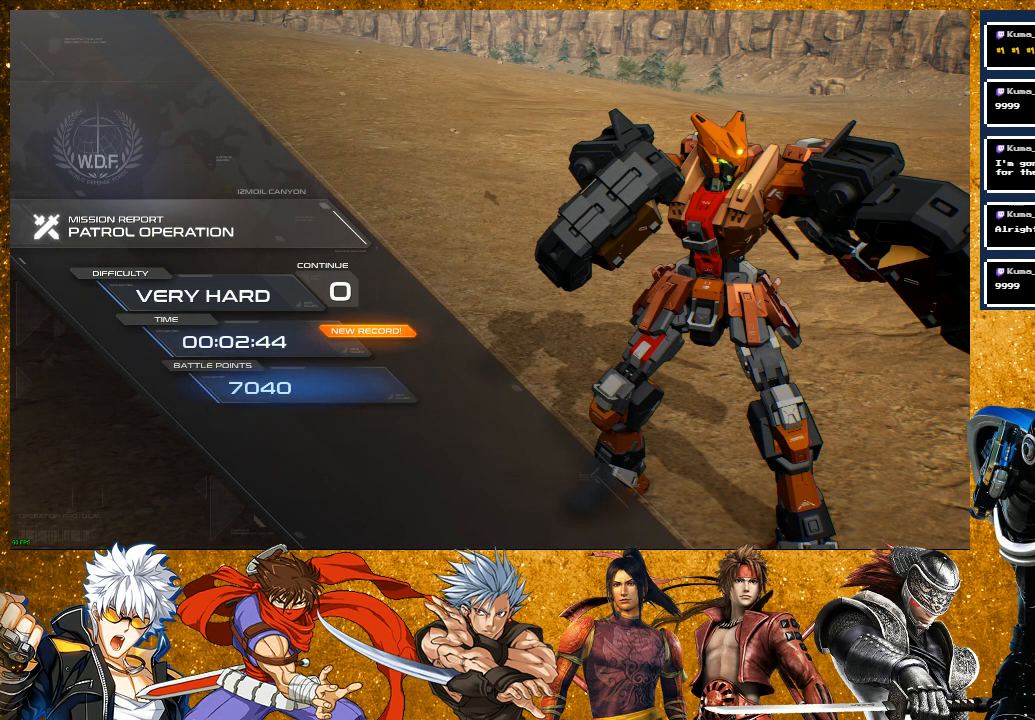
{"buttons": [], "left_stick": "center", "right_stick": "center", "events": []}
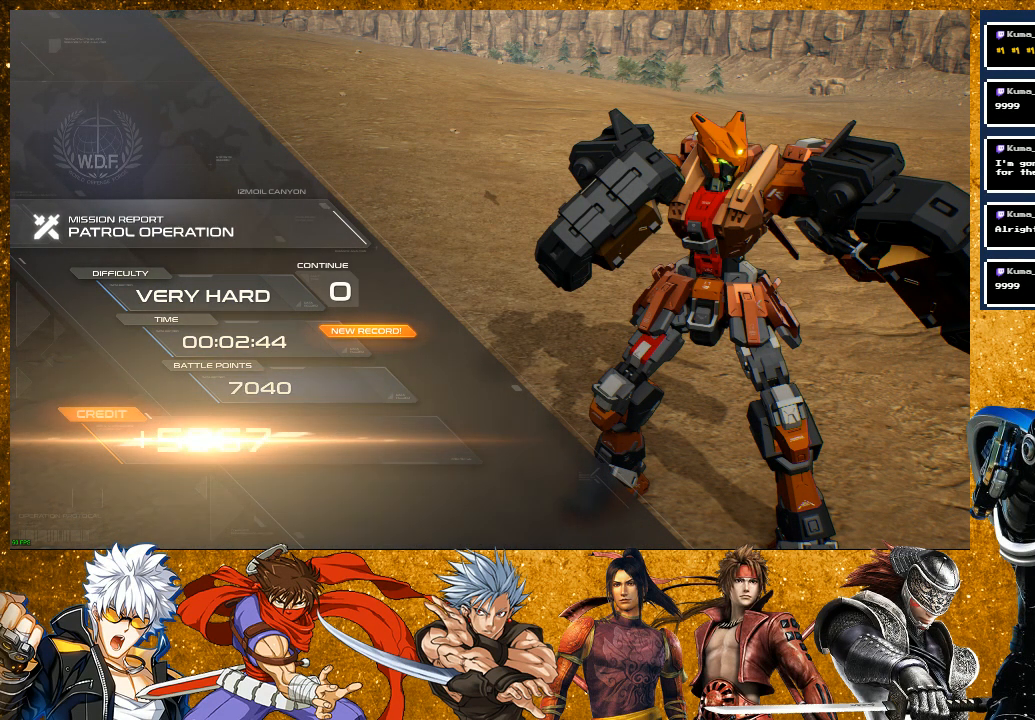
{"buttons": [], "left_stick": "center", "right_stick": "center", "events": []}
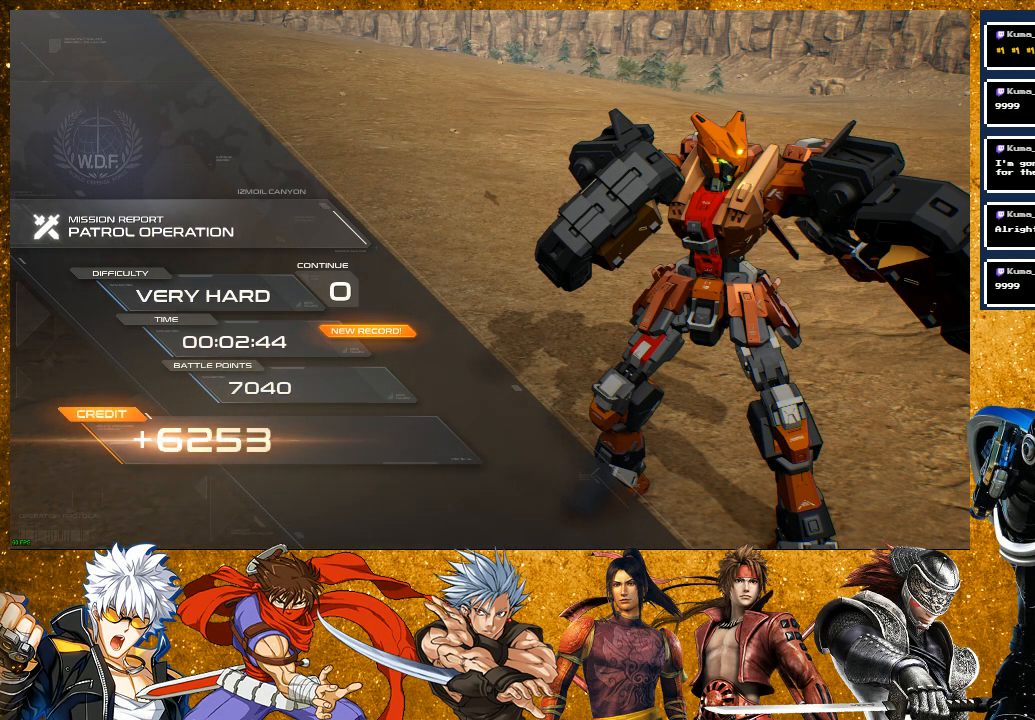
{"buttons": [], "left_stick": "center", "right_stick": "center", "events": [[283, "CROSS", "down"], [417, "CROSS", "up"]]}